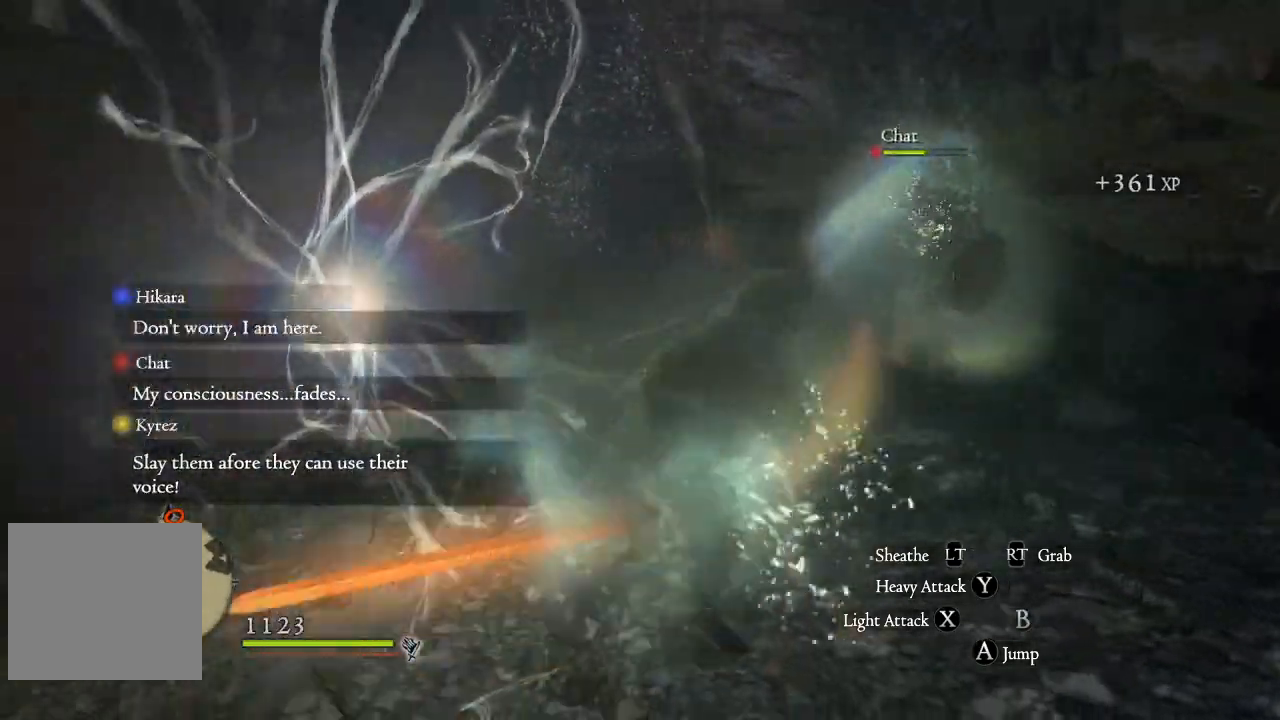
Gameplay with a controller (Xbox layout); each line is a JSON object with the inputs held at the frame after it. "events" lists button and stick changes between this image and that frame as [ms after this image, input, new state], when the widget could be followed in between.
{"buttons": [], "left_stick": "left", "right_stick": "left"}
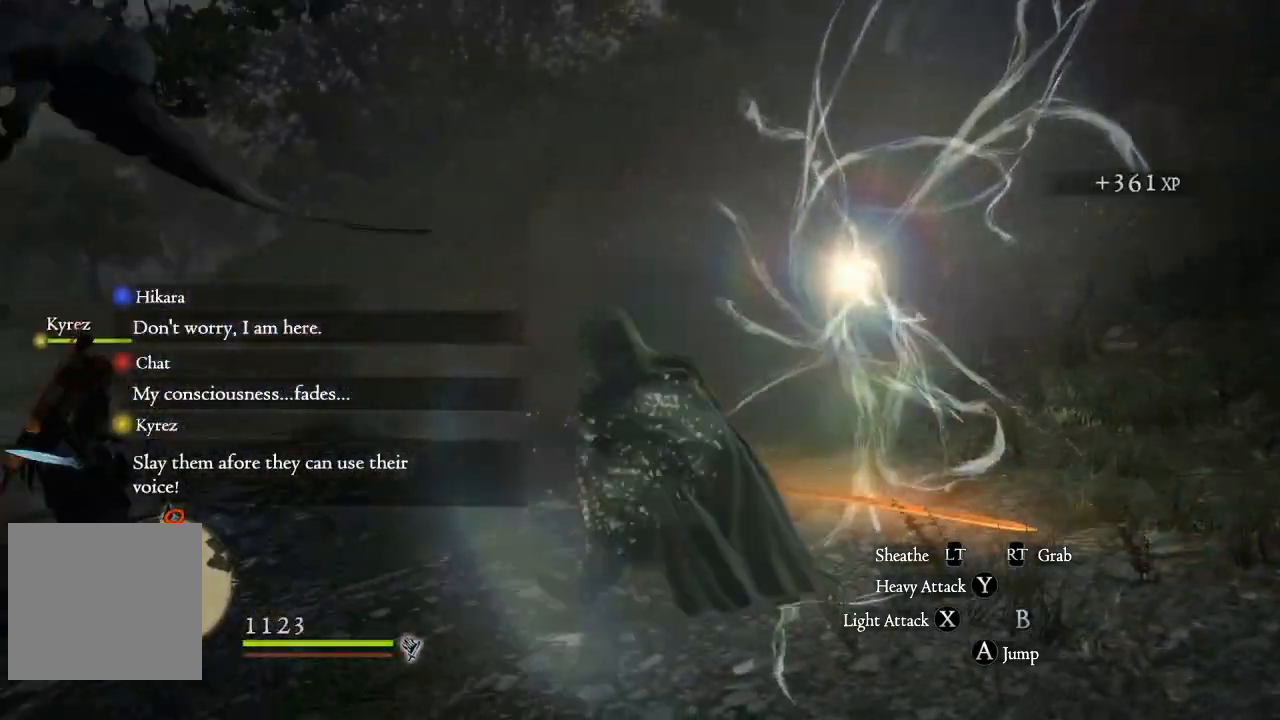
{"buttons": [], "left_stick": "up-left", "right_stick": "center", "events": [[16, "left_stick", "up-left"], [400, "right_stick", "center"]]}
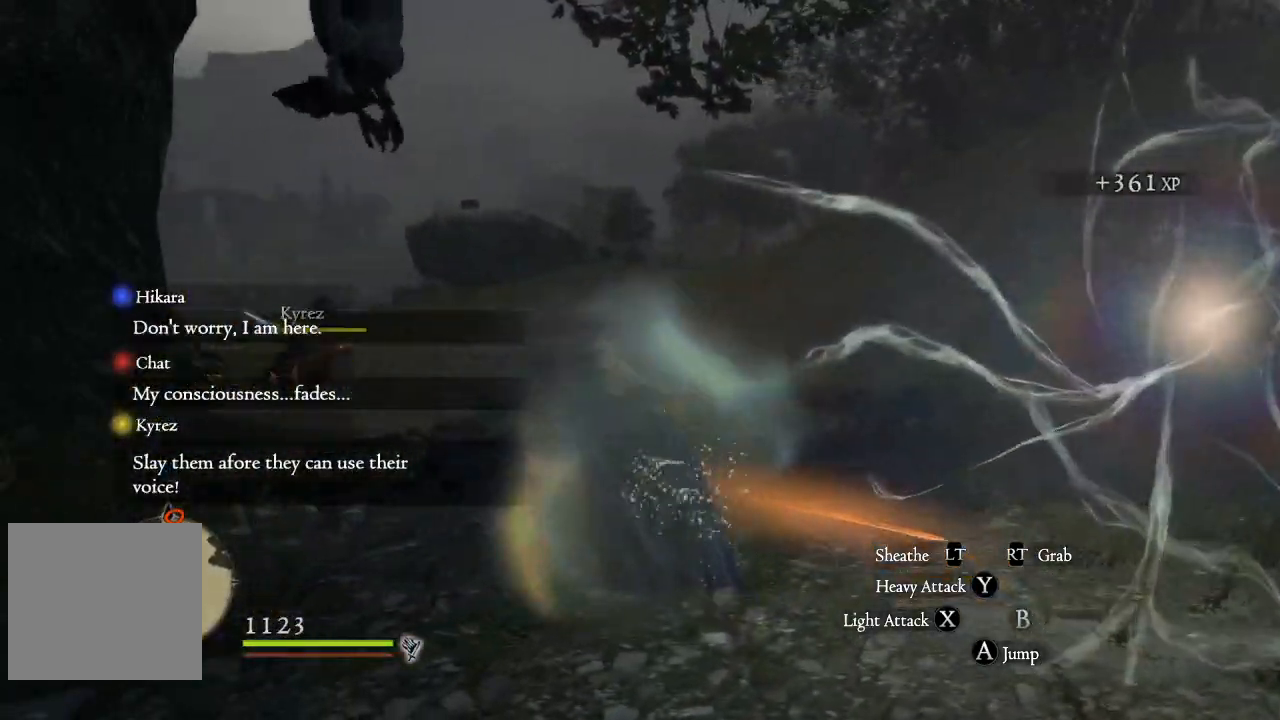
{"buttons": ["A", "X"], "left_stick": "up-left", "right_stick": "center", "events": [[300, "A", "down"], [451, "X", "down"]]}
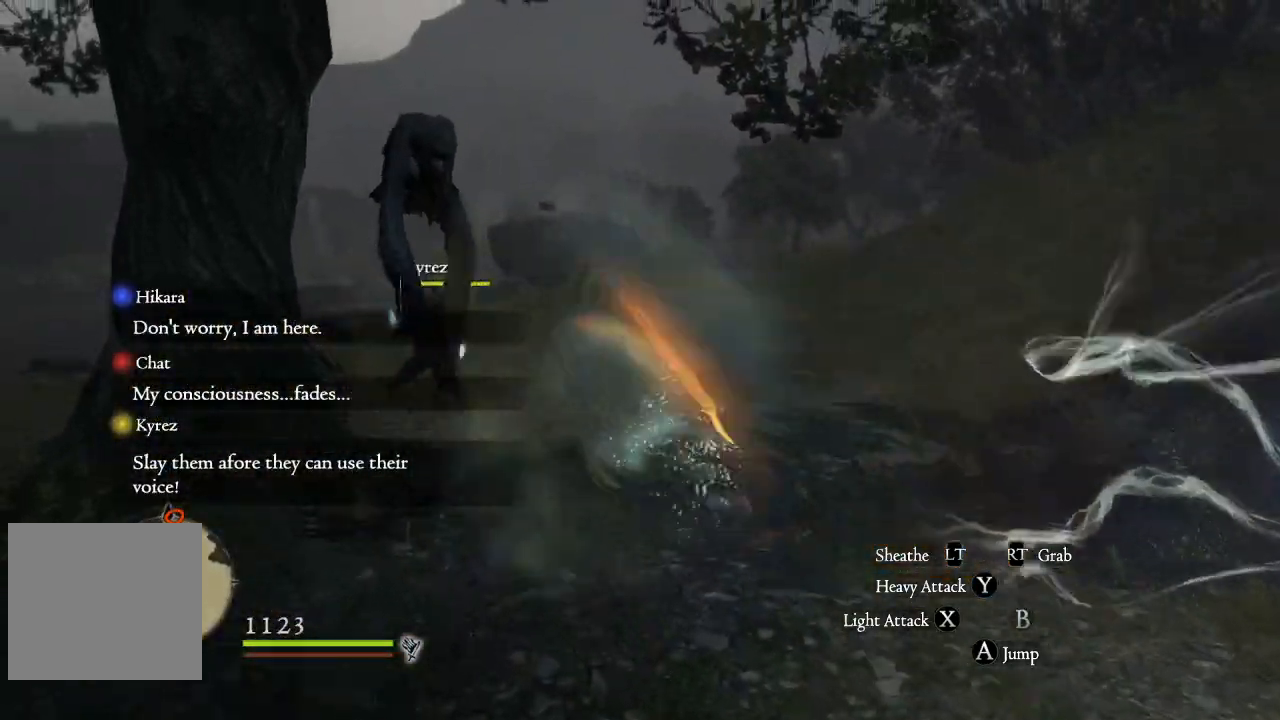
{"buttons": ["A"], "left_stick": "up", "right_stick": "center", "events": [[50, "left_stick", "up"], [116, "X", "up"], [217, "X", "down"], [333, "X", "up"]]}
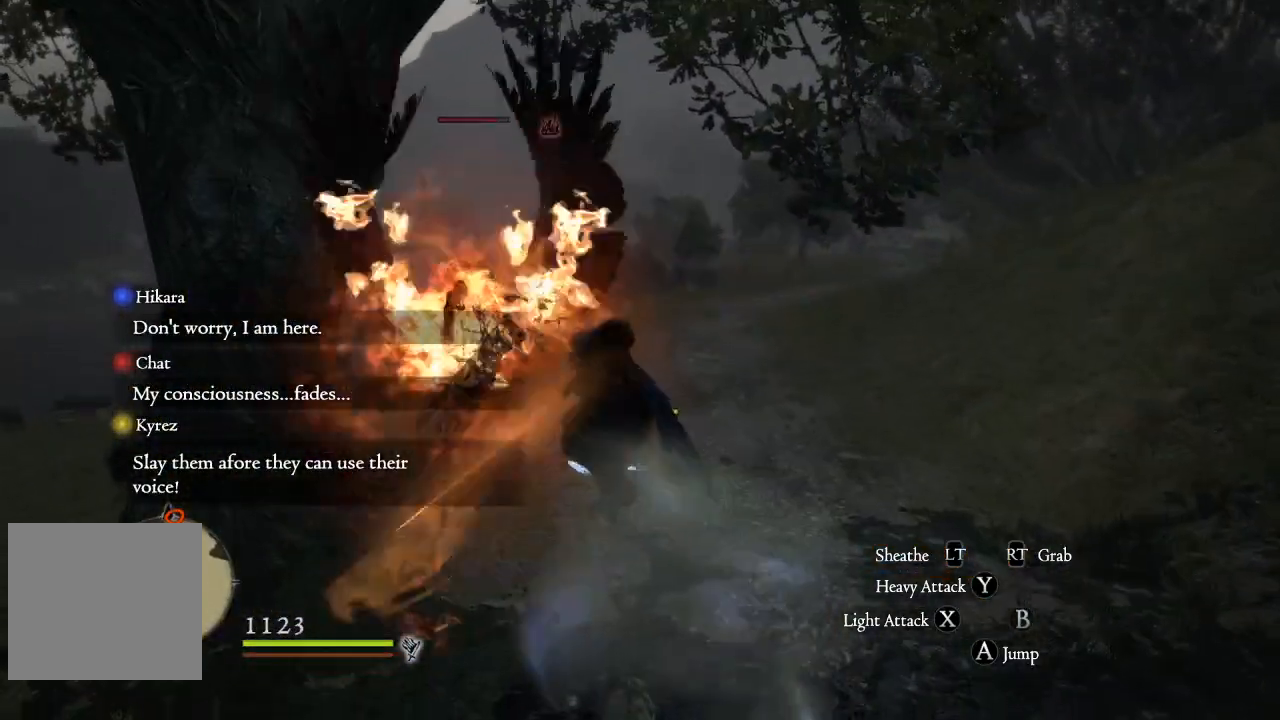
{"buttons": ["X"], "left_stick": "up", "right_stick": "center", "events": [[17, "A", "up"], [167, "X", "down"], [267, "X", "up"], [334, "X", "down"], [401, "X", "up"], [501, "X", "down"]]}
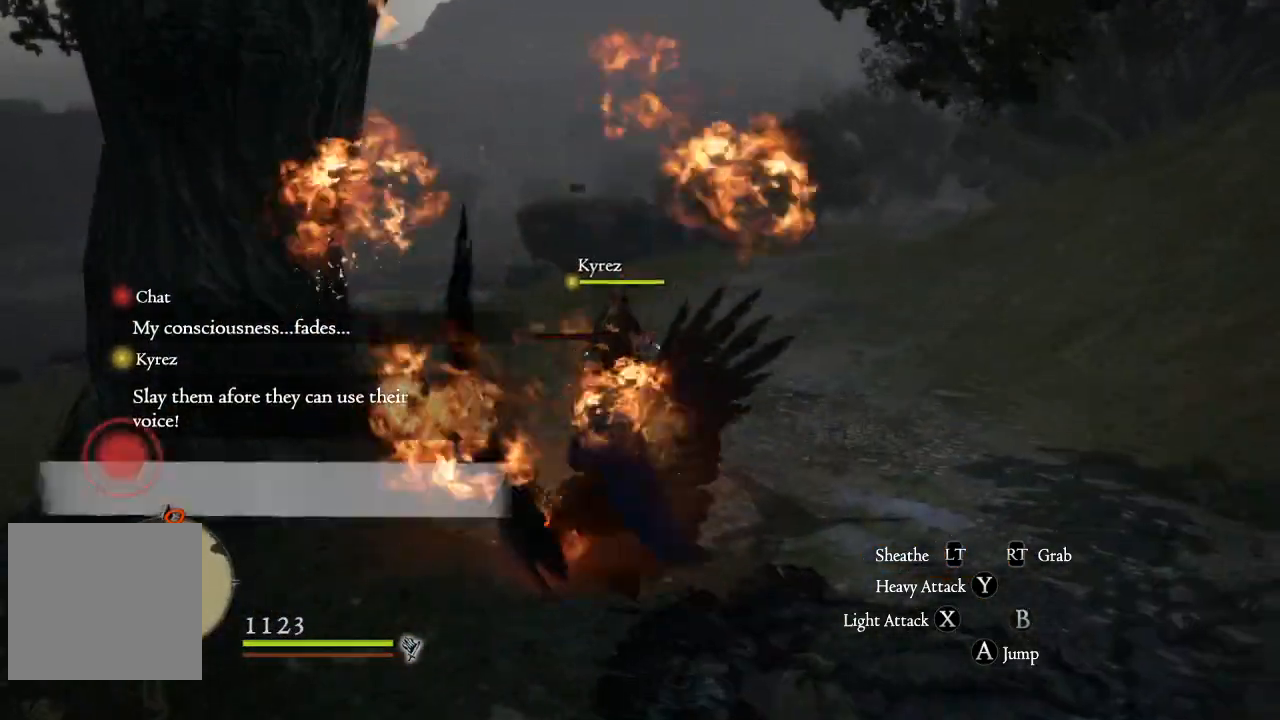
{"buttons": ["X"], "left_stick": "up", "right_stick": "center", "events": [[83, "X", "up"], [133, "X", "down"], [167, "left_stick", "left"], [217, "X", "up"], [317, "X", "down"], [367, "X", "up"], [400, "left_stick", "up"], [467, "X", "down"]]}
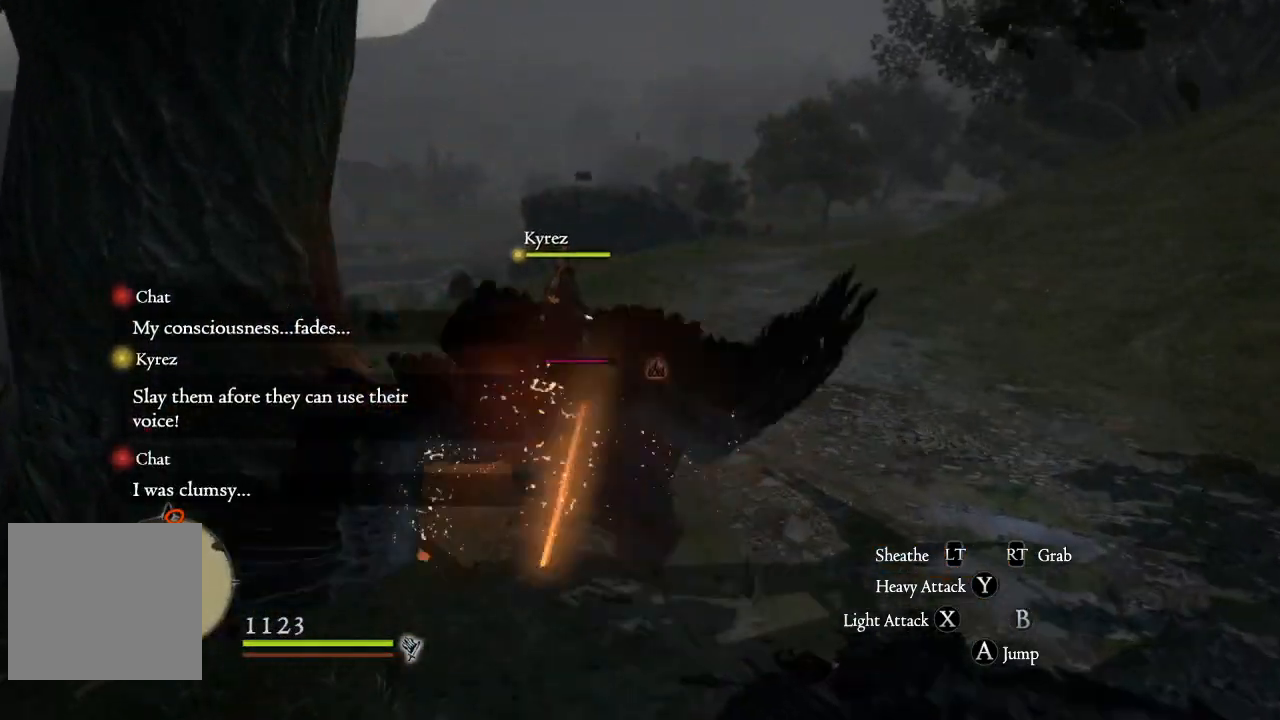
{"buttons": ["X"], "left_stick": "down", "right_stick": "center", "events": [[17, "X", "up"], [84, "left_stick", "down-left"], [101, "X", "down"], [217, "X", "up"], [267, "X", "down"], [317, "left_stick", "down"], [367, "X", "up"], [468, "X", "down"]]}
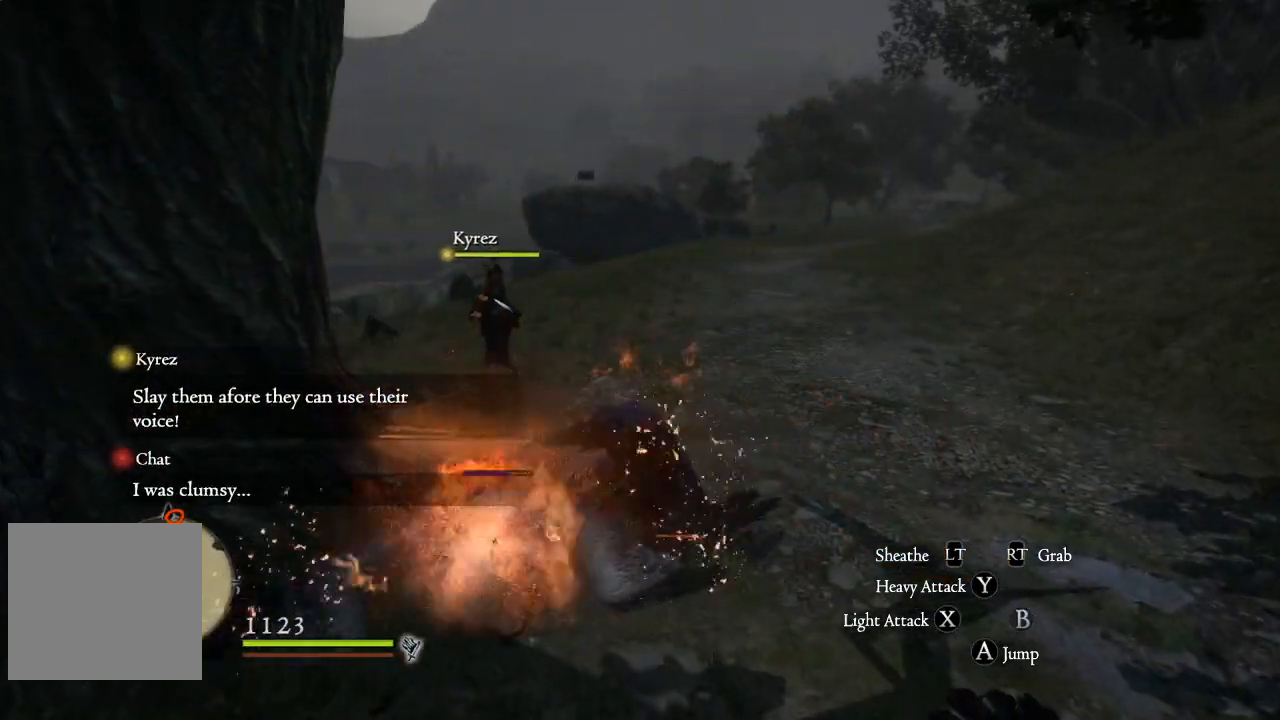
{"buttons": [], "left_stick": "down-left", "right_stick": "center", "events": [[50, "X", "up"], [150, "left_stick", "down-left"], [167, "X", "down"], [234, "X", "up"], [334, "X", "down"], [417, "X", "up"]]}
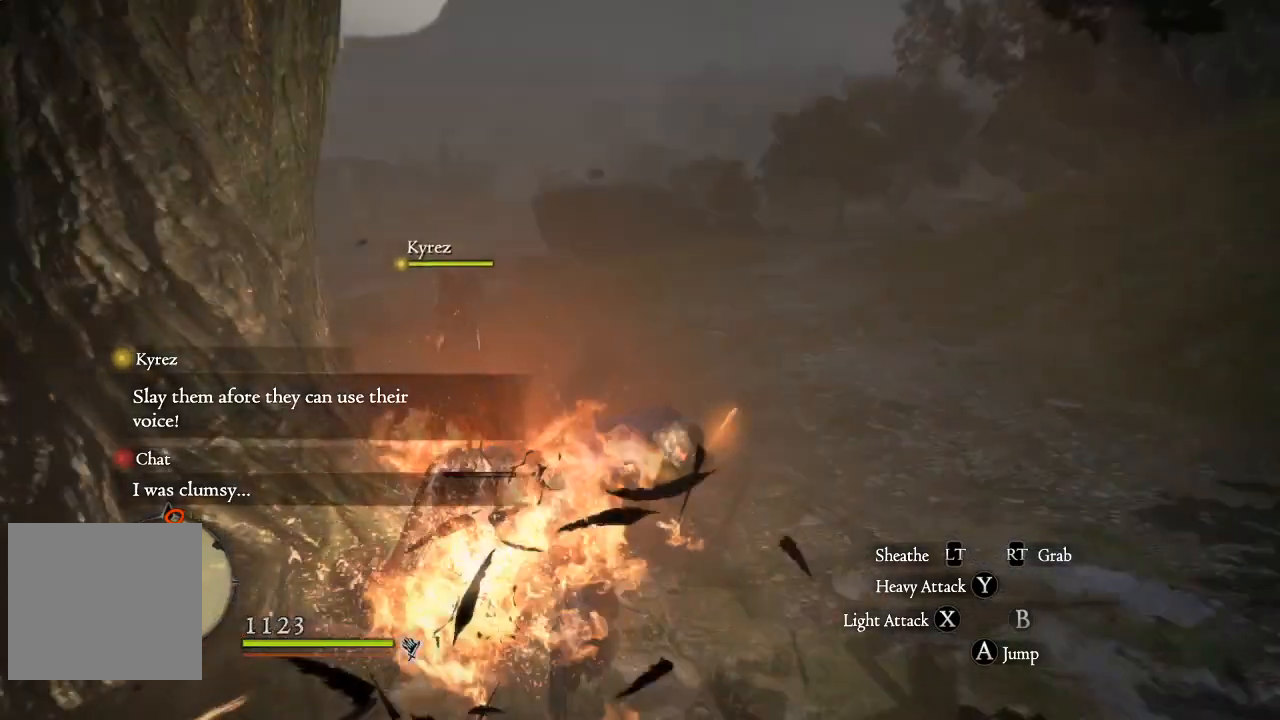
{"buttons": [], "left_stick": "down-left", "right_stick": "center", "events": [[17, "X", "down"], [84, "X", "up"], [184, "X", "down"], [267, "X", "up"], [351, "X", "down"], [418, "X", "up"]]}
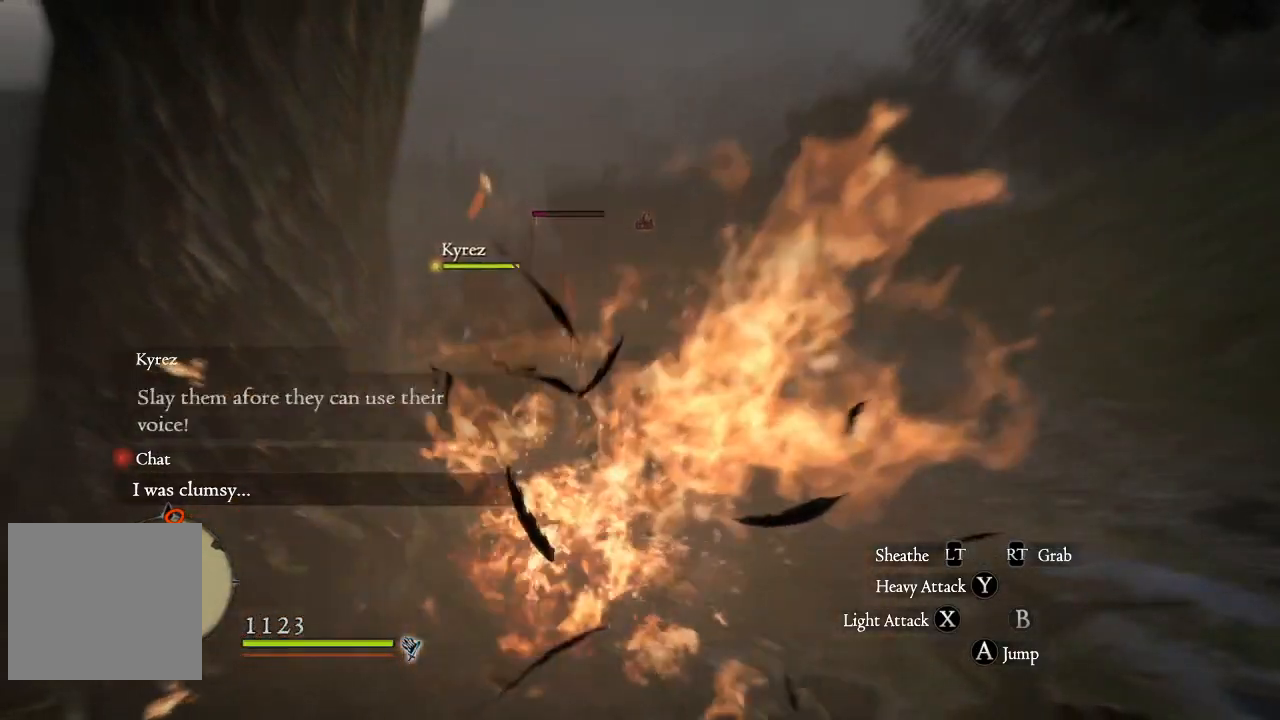
{"buttons": [], "left_stick": "down", "right_stick": "center", "events": [[17, "X", "down"], [100, "left_stick", "down"], [117, "X", "up"], [217, "X", "down"], [284, "X", "up"], [400, "X", "down"], [450, "X", "up"]]}
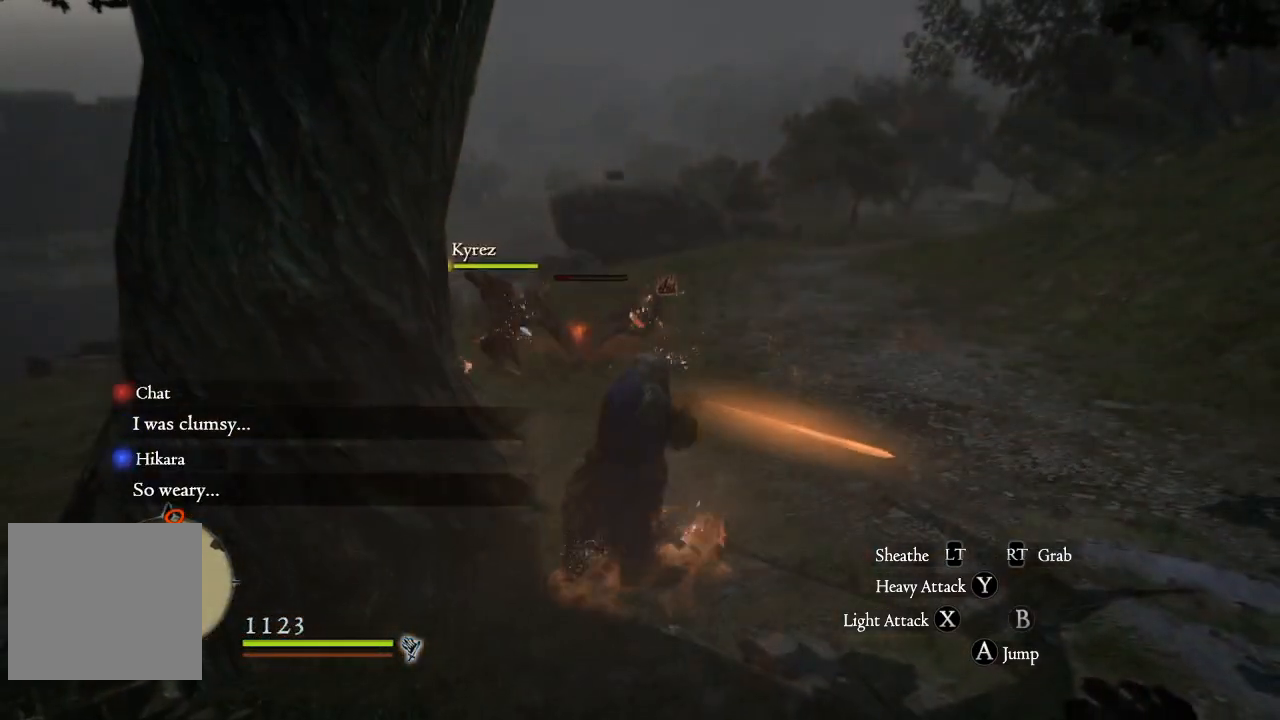
{"buttons": [], "left_stick": "up-right", "right_stick": "center", "events": [[51, "right_stick", "down-left"], [201, "left_stick", "center"], [351, "left_stick", "down"], [418, "left_stick", "center"], [418, "right_stick", "center"], [501, "left_stick", "up-right"]]}